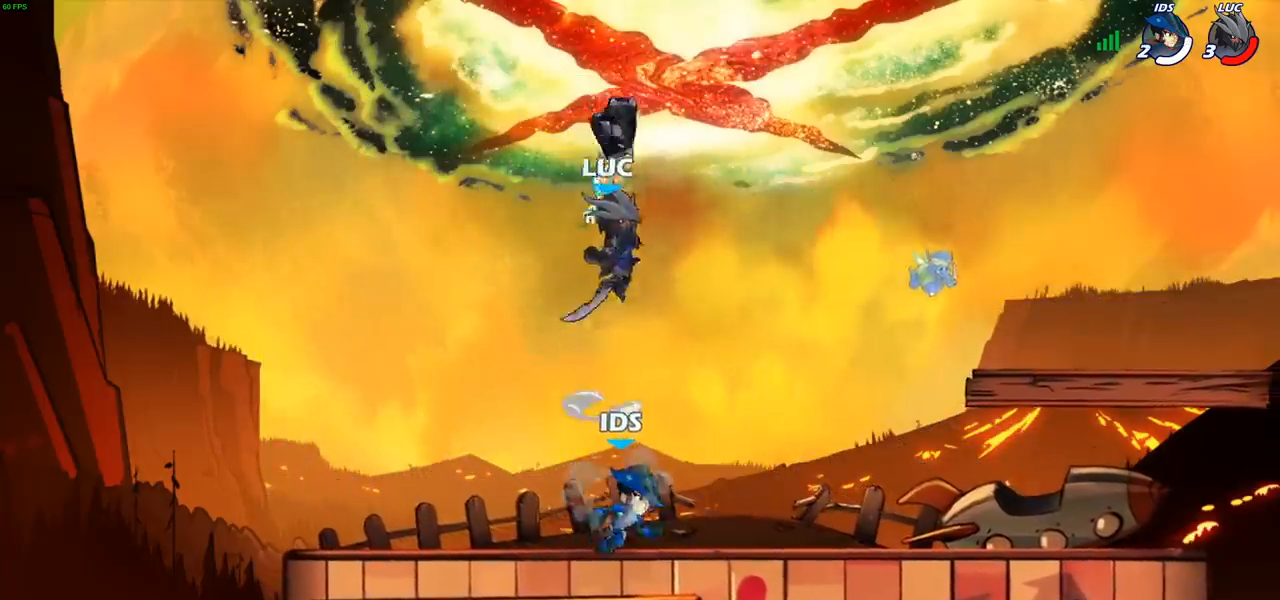
Gameplay with a controller (PlayStation layout); each line is a JSON object with the inputs held at the frame after it. "events" lists button and stick changes between this image and that frame as [ms after this image, input, new state], when the widget could be followed in between. Not read: R1.
{"buttons": [], "left_stick": "center", "right_stick": "center", "events": [[50, "L1", "up"], [217, "L1", "down"], [283, "left_stick", "down"], [383, "left_stick", "center"], [400, "L1", "up"]]}
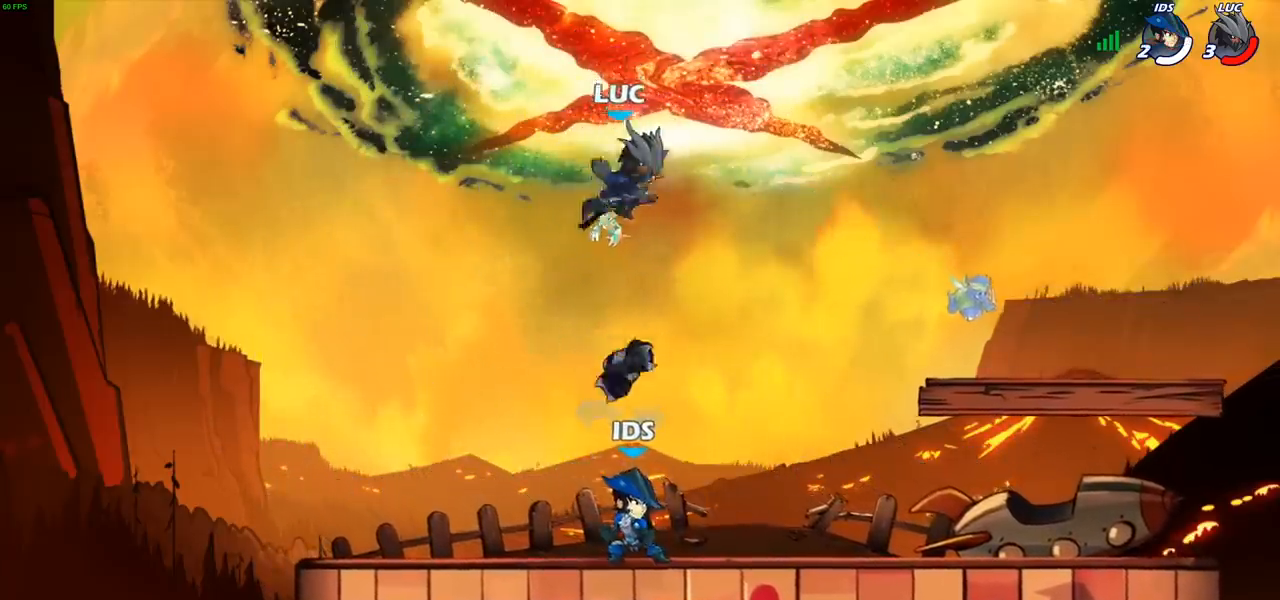
{"buttons": [], "left_stick": "down-left", "right_stick": "center", "events": [[117, "left_stick", "left"], [367, "left_stick", "down-left"]]}
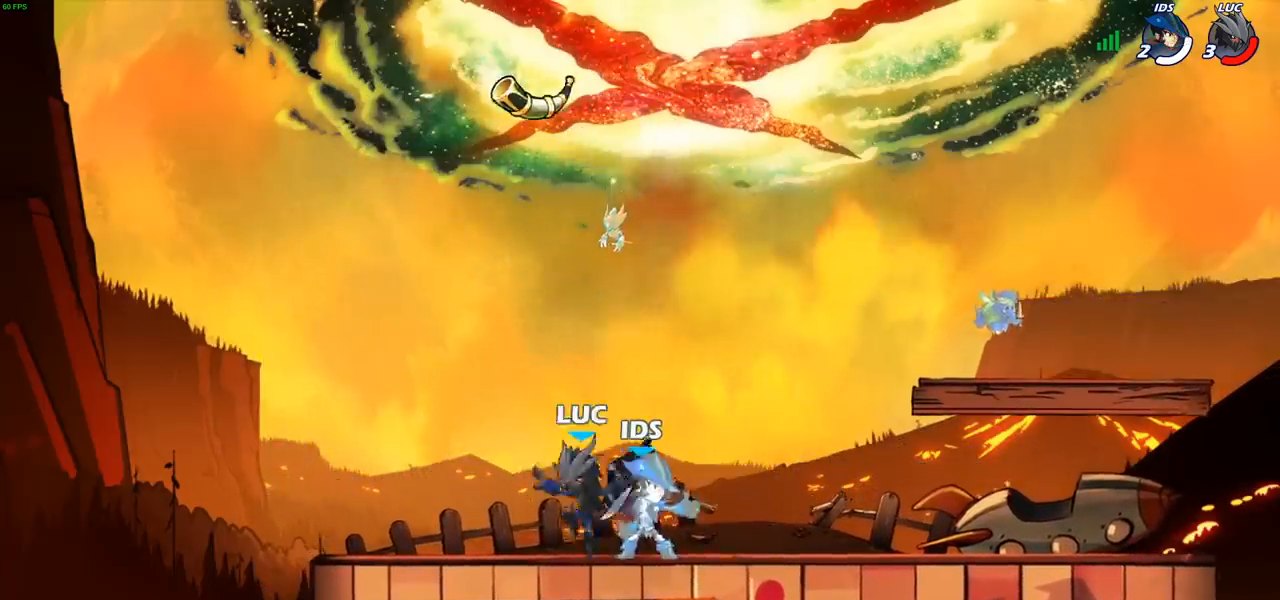
{"buttons": [], "left_stick": "up-right", "right_stick": "center", "events": [[83, "left_stick", "left"], [200, "left_stick", "up-right"], [317, "R2", "down"], [450, "R2", "up"]]}
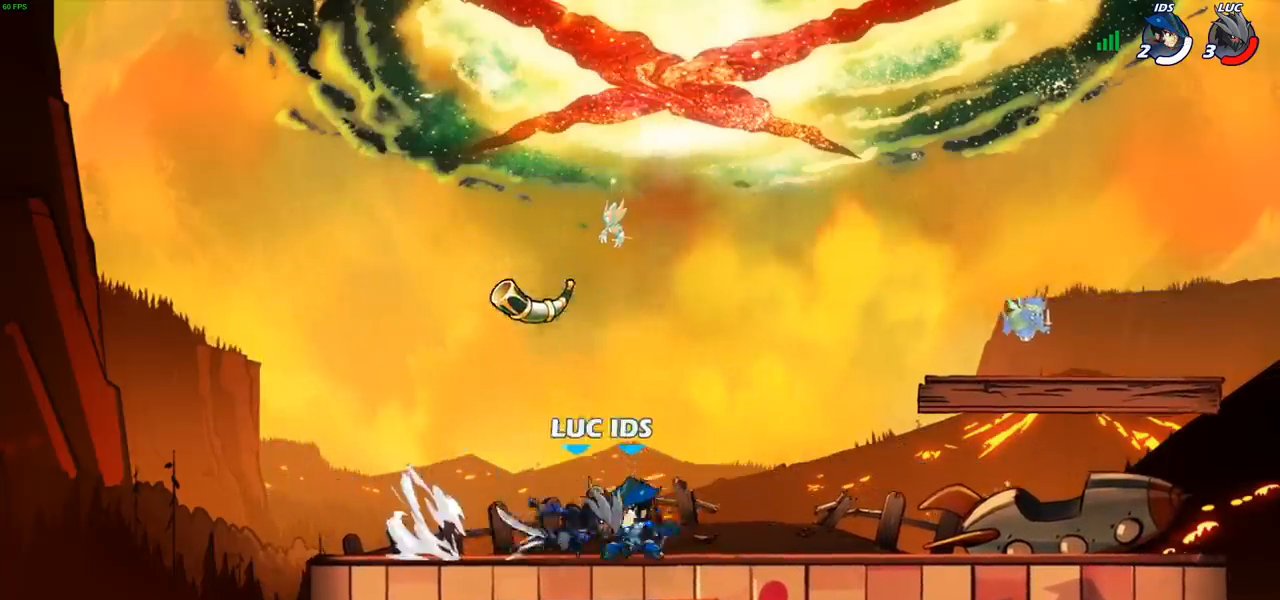
{"buttons": [], "left_stick": "center", "right_stick": "center", "events": [[50, "left_stick", "up-left"], [167, "R2", "down"], [333, "R2", "up"], [467, "left_stick", "center"]]}
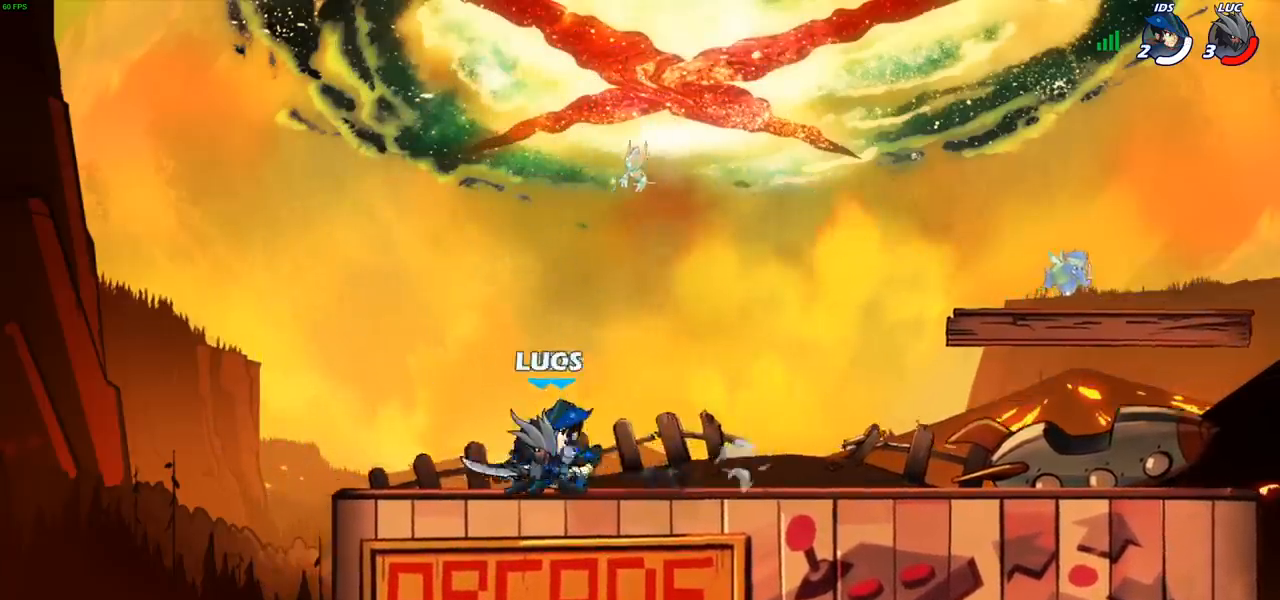
{"buttons": [], "left_stick": "center", "right_stick": "center", "events": [[50, "SQUARE", "down"], [150, "SQUARE", "up"]]}
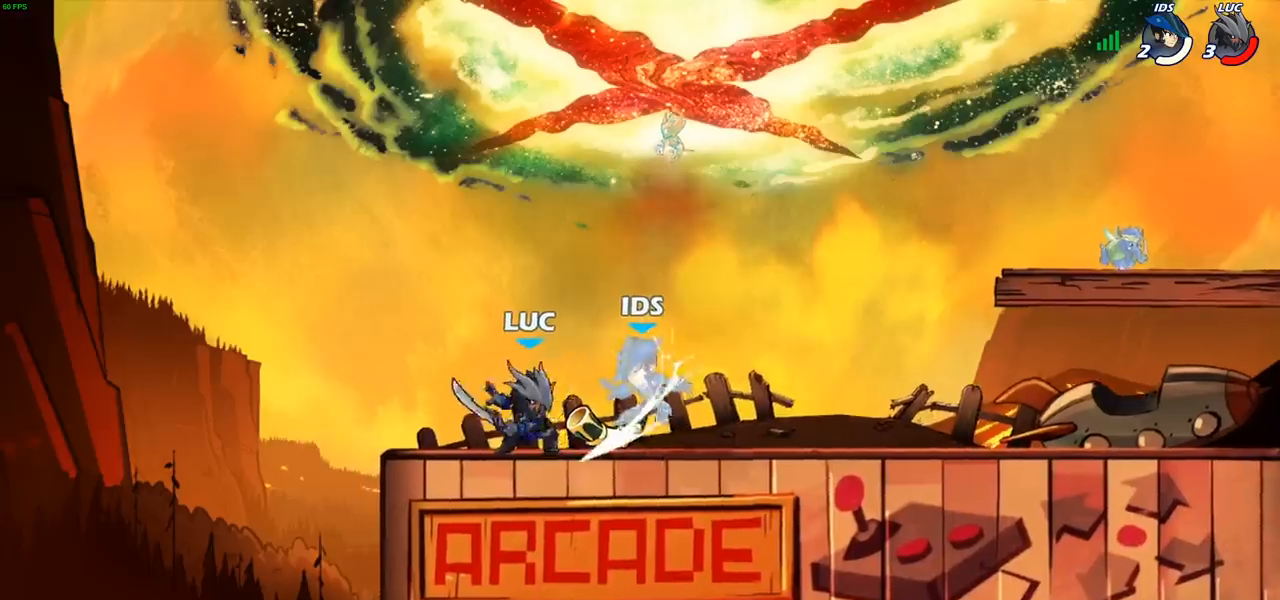
{"buttons": ["SQUARE"], "left_stick": "right", "right_stick": "center", "events": [[300, "left_stick", "right"], [333, "R2", "down"], [400, "SQUARE", "down"], [483, "R2", "up"]]}
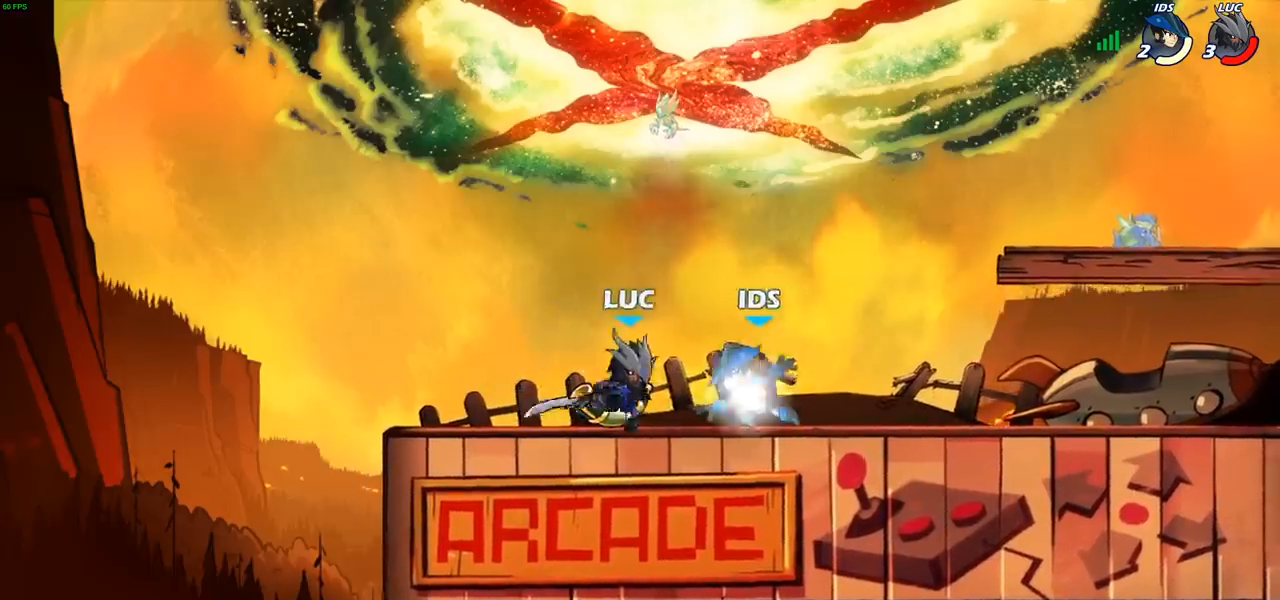
{"buttons": [], "left_stick": "right", "right_stick": "center", "events": [[33, "SQUARE", "up"]]}
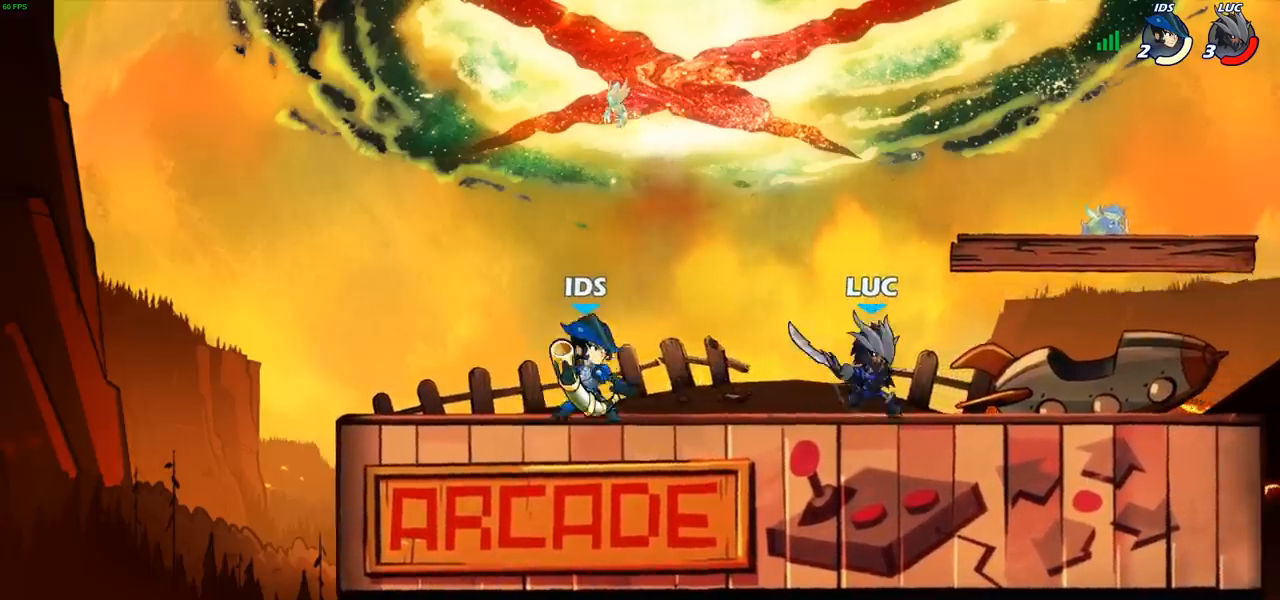
{"buttons": ["SQUARE"], "left_stick": "left", "right_stick": "center", "events": [[400, "left_stick", "left"], [483, "SQUARE", "down"]]}
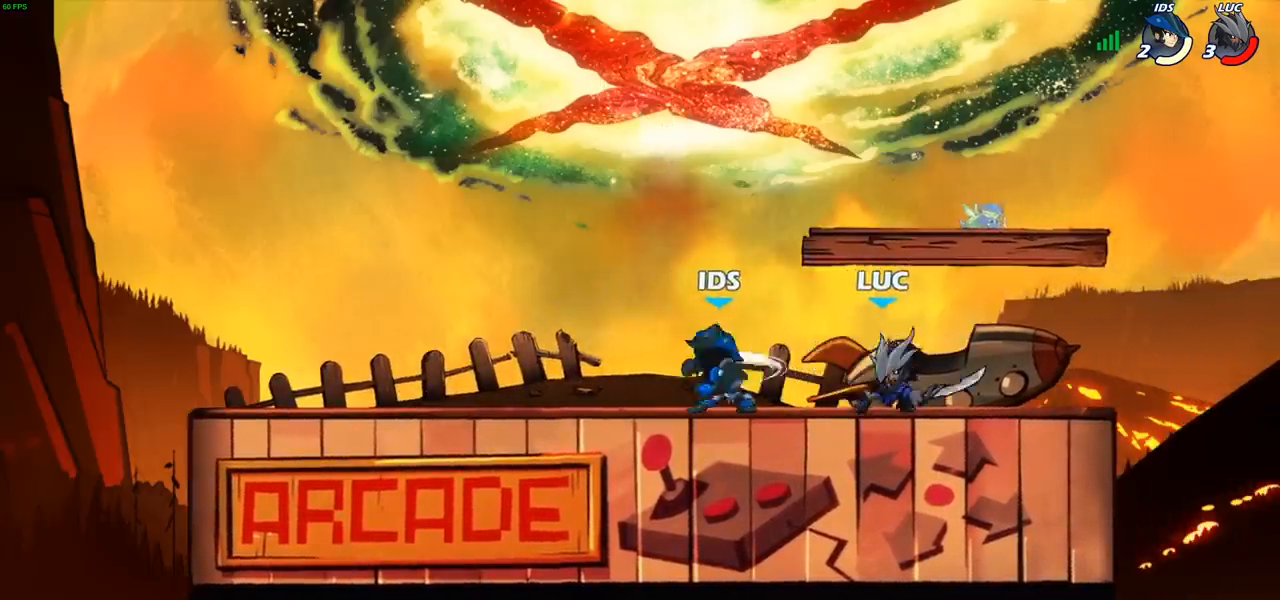
{"buttons": [], "left_stick": "center", "right_stick": "center", "events": [[67, "SQUARE", "up"], [317, "left_stick", "center"]]}
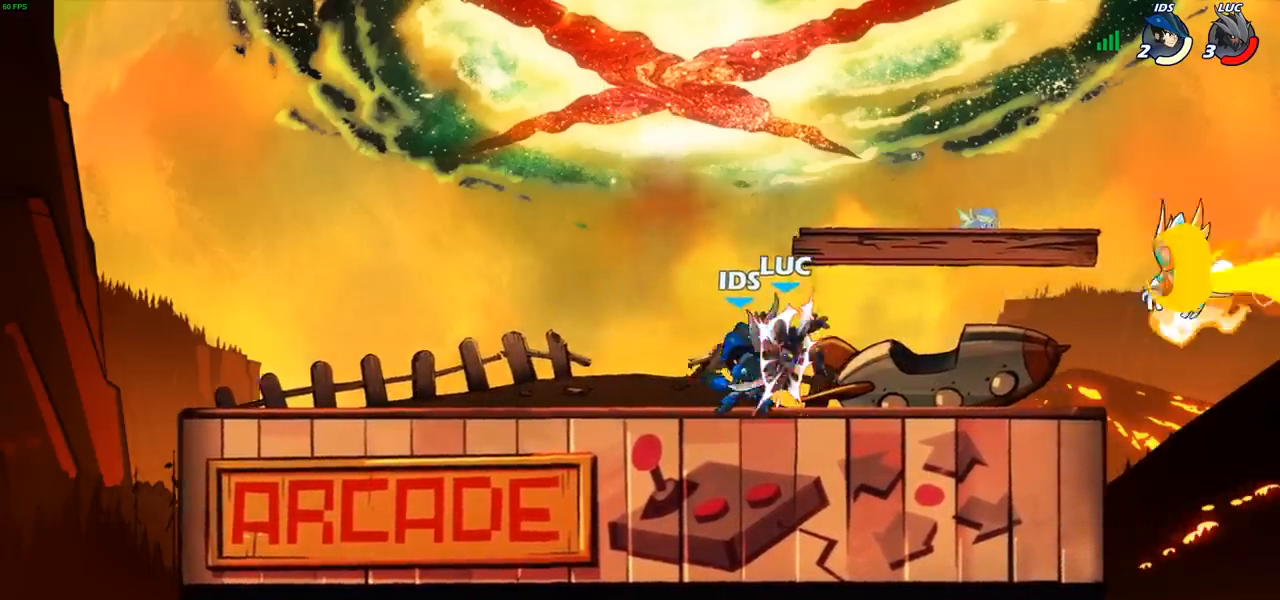
{"buttons": [], "left_stick": "right", "right_stick": "center", "events": [[383, "left_stick", "right"]]}
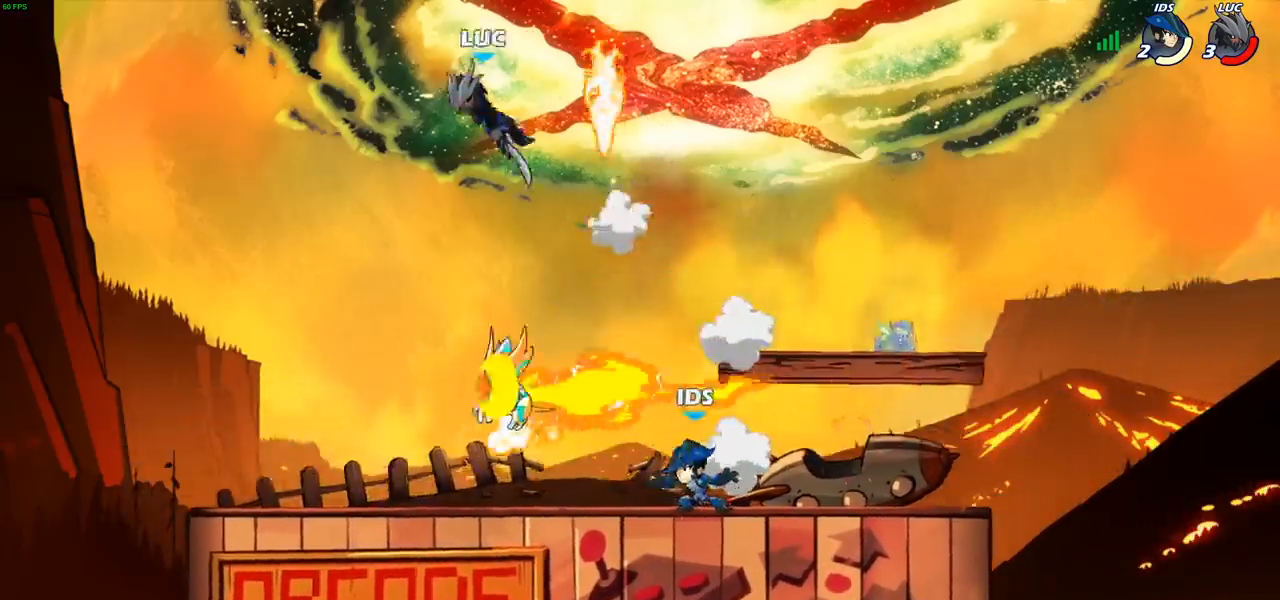
{"buttons": [], "left_stick": "right", "right_stick": "center", "events": [[267, "R2", "down"], [450, "R2", "up"]]}
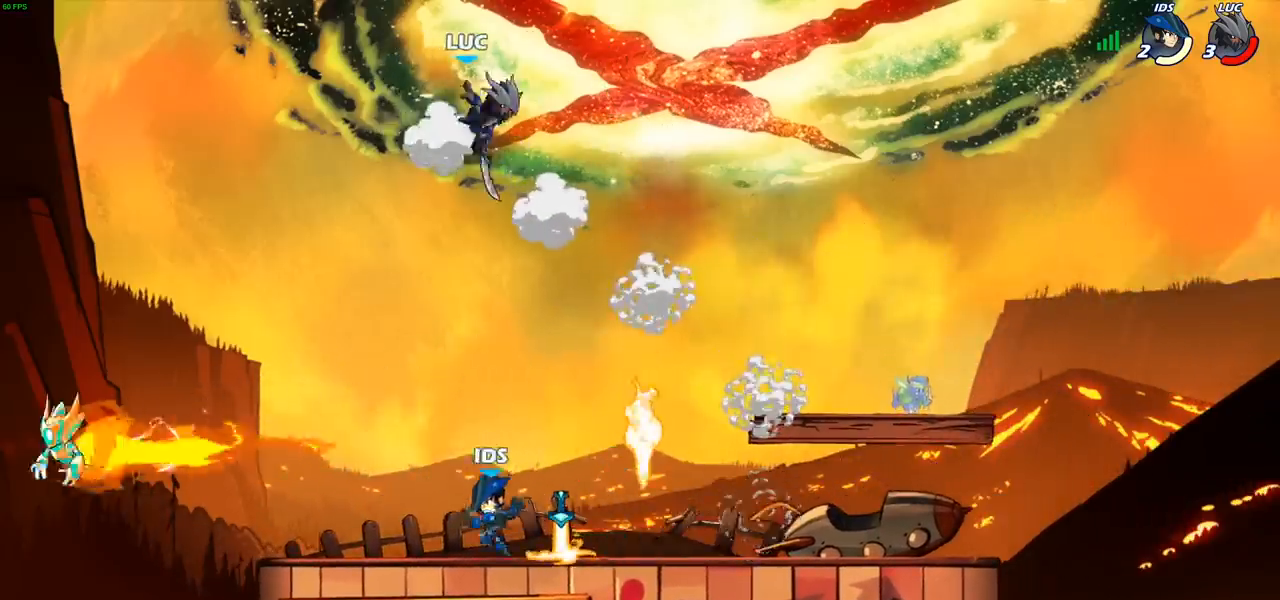
{"buttons": [], "left_stick": "right", "right_stick": "center", "events": [[100, "left_stick", "down-left"], [350, "SQUARE", "down"], [450, "SQUARE", "up"], [500, "left_stick", "right"]]}
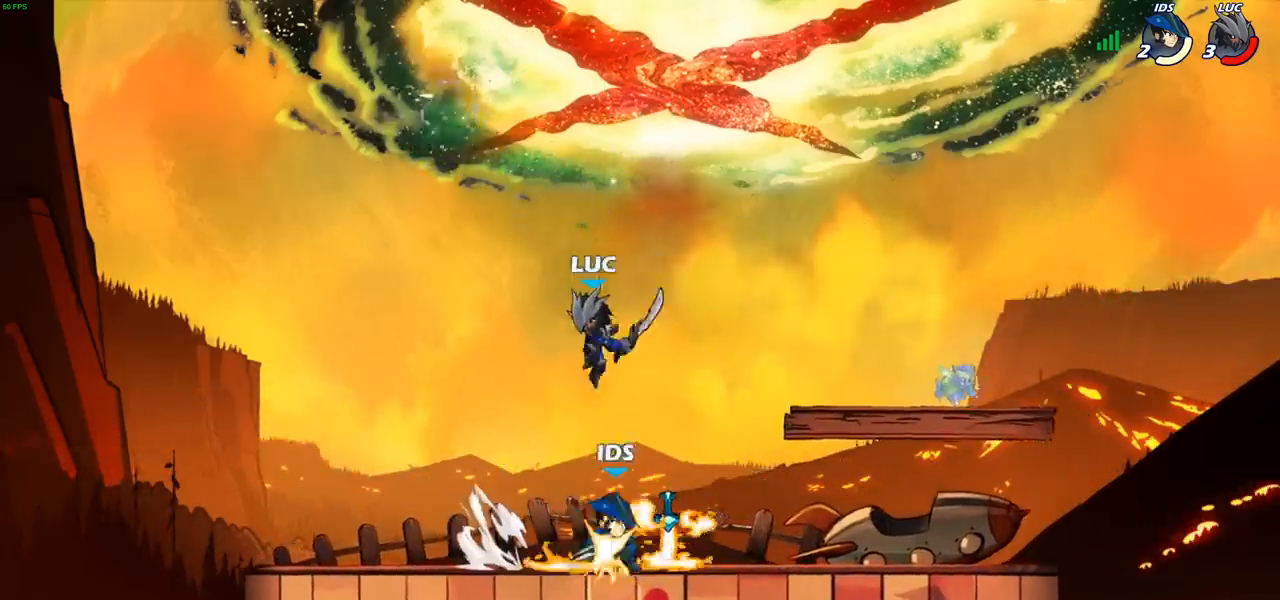
{"buttons": [], "left_stick": "right", "right_stick": "center", "events": []}
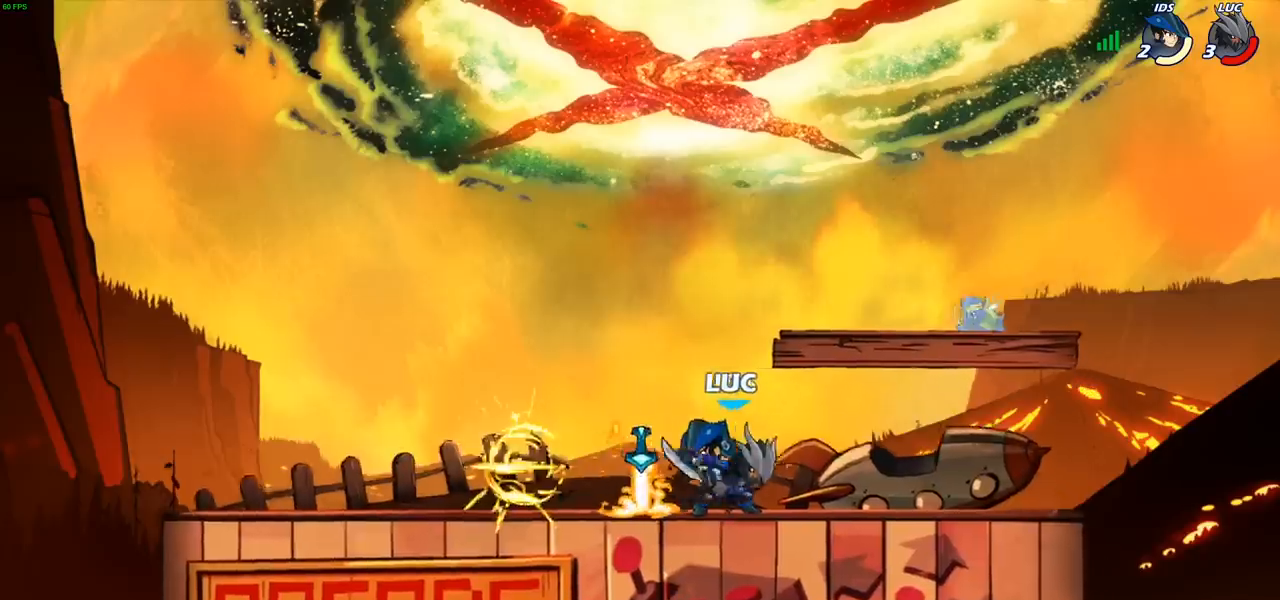
{"buttons": ["SQUARE"], "left_stick": "center", "right_stick": "center", "events": [[50, "left_stick", "left"], [150, "SQUARE", "down"], [167, "left_stick", "center"], [233, "SQUARE", "up"], [333, "SQUARE", "down"], [417, "SQUARE", "up"], [500, "SQUARE", "down"]]}
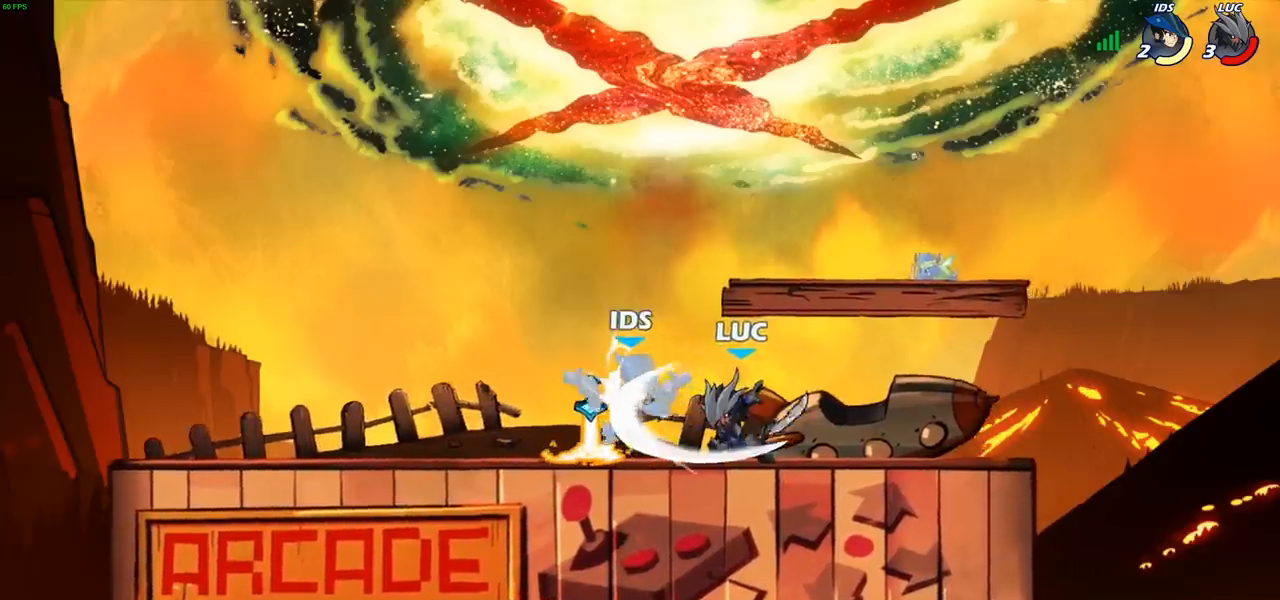
{"buttons": ["R2"], "left_stick": "left", "right_stick": "center", "events": [[83, "SQUARE", "up"], [183, "SQUARE", "down"], [283, "SQUARE", "up"], [400, "left_stick", "left"], [483, "R2", "down"]]}
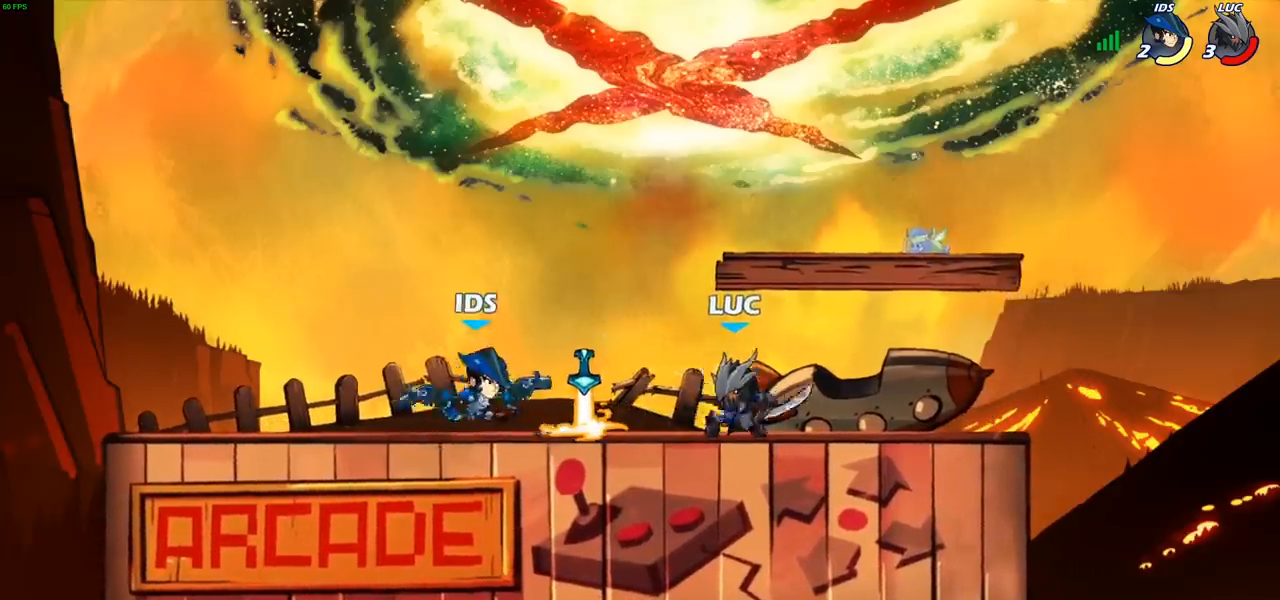
{"buttons": [], "left_stick": "center", "right_stick": "center", "events": [[33, "CIRCLE", "down"], [67, "R2", "up"], [100, "CIRCLE", "up"], [400, "left_stick", "center"]]}
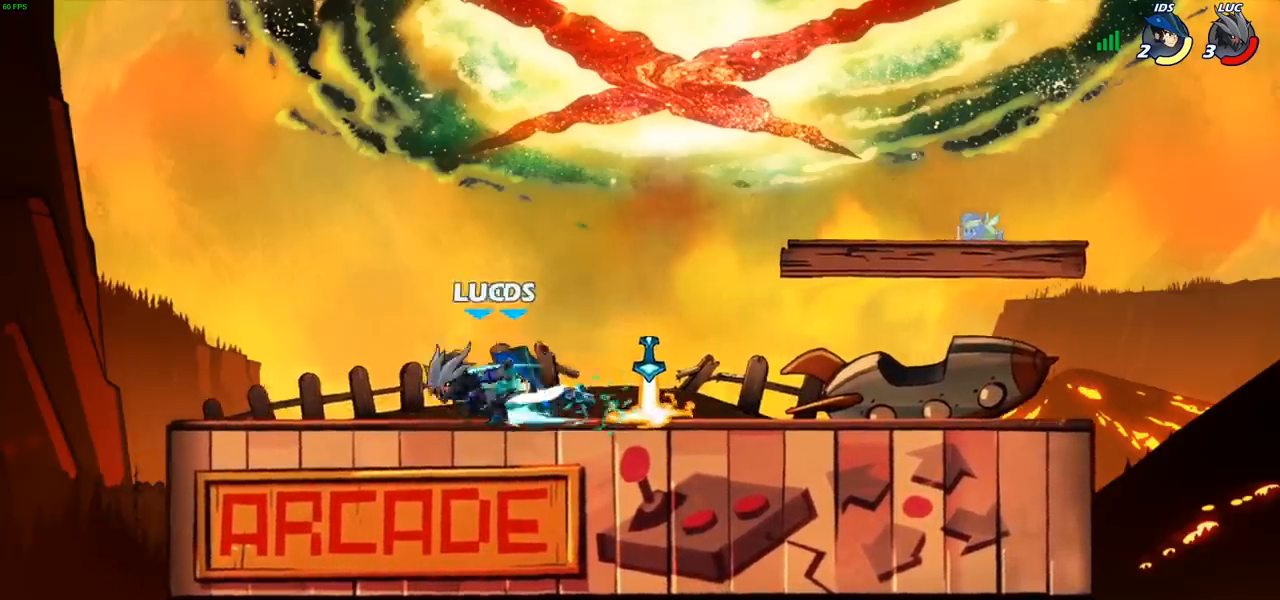
{"buttons": [], "left_stick": "right", "right_stick": "center", "events": [[383, "left_stick", "right"]]}
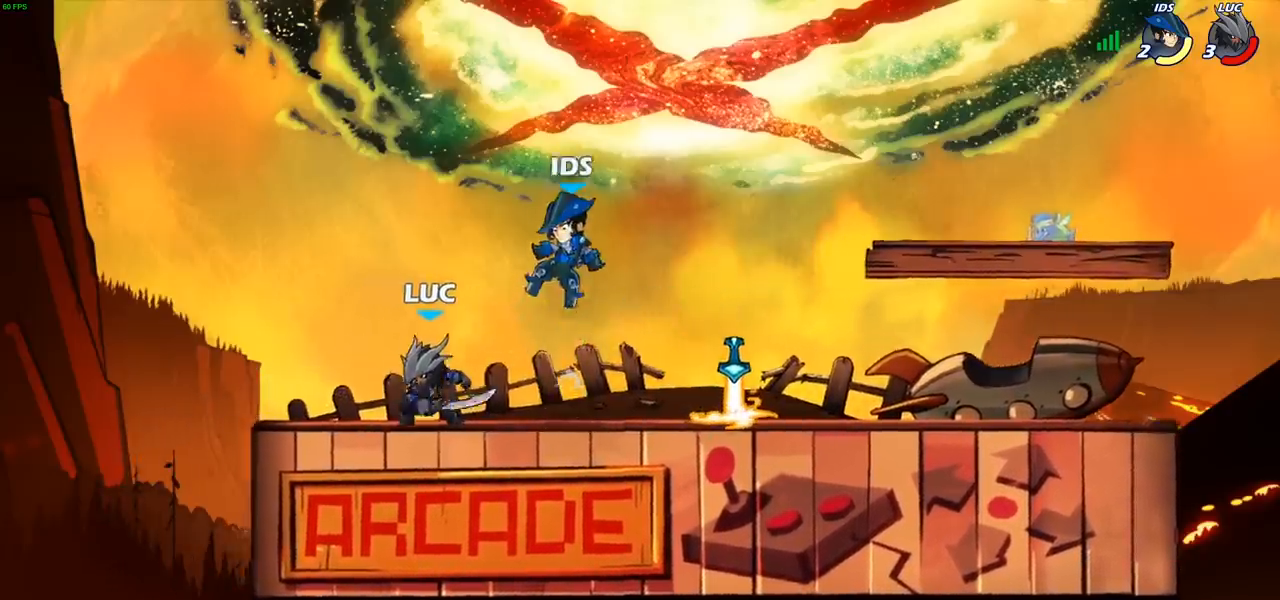
{"buttons": [], "left_stick": "center", "right_stick": "center", "events": [[183, "left_stick", "down"], [233, "left_stick", "center"], [383, "CROSS", "down"], [400, "SQUARE", "down"], [433, "CROSS", "up"], [467, "SQUARE", "up"]]}
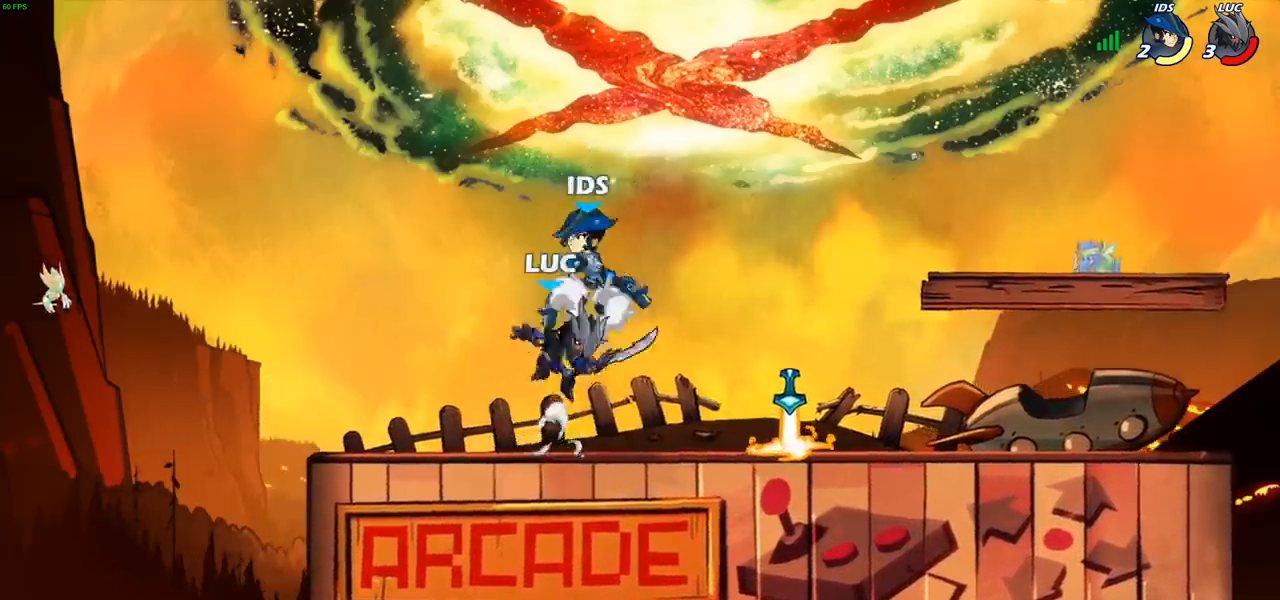
{"buttons": ["CIRCLE"], "left_stick": "center", "right_stick": "center", "events": [[350, "CROSS", "down"], [400, "CIRCLE", "down"], [400, "L1", "down"], [417, "CROSS", "up"], [467, "L1", "up"]]}
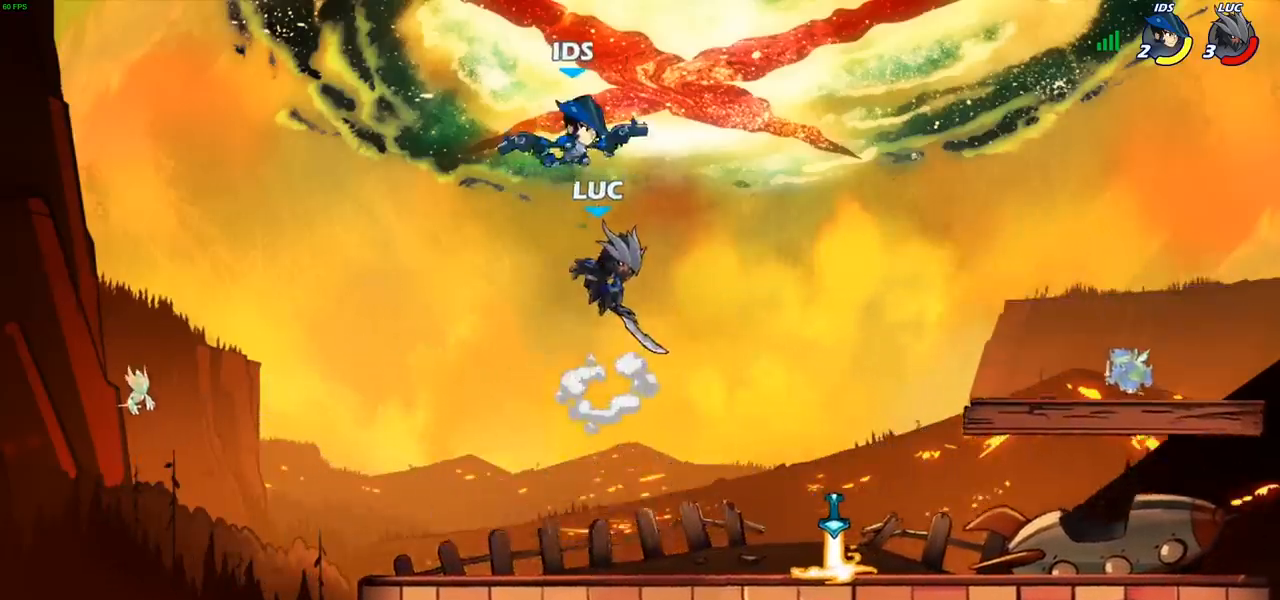
{"buttons": [], "left_stick": "left", "right_stick": "center", "events": [[17, "CIRCLE", "up"], [350, "left_stick", "left"]]}
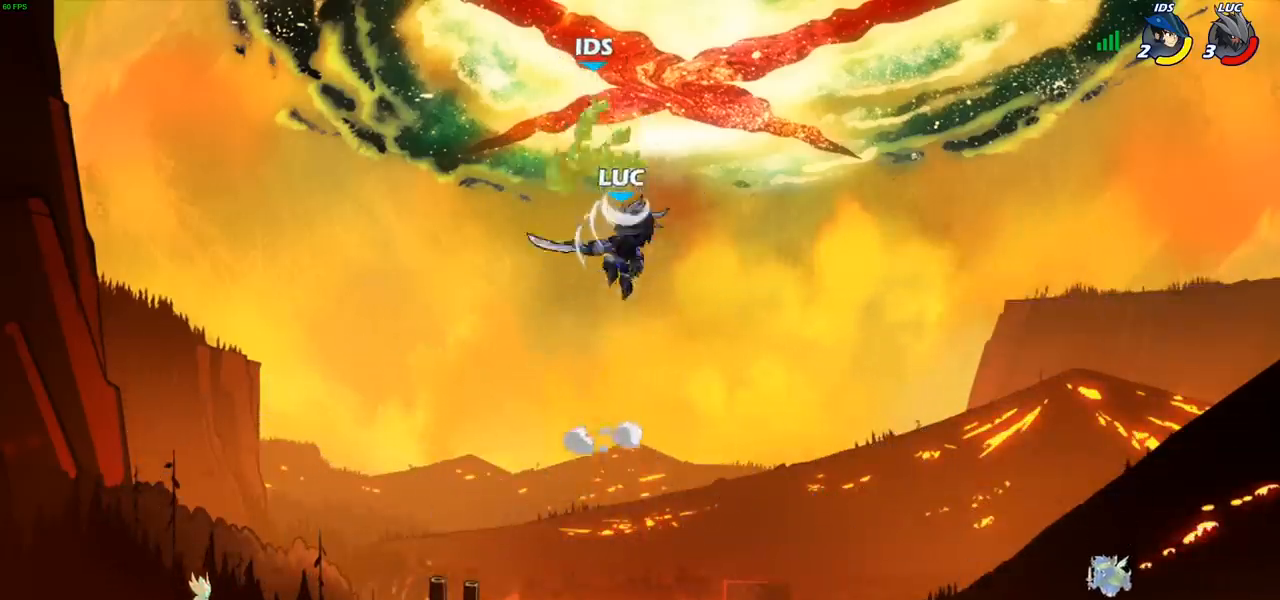
{"buttons": [], "left_stick": "center", "right_stick": "center", "events": [[183, "left_stick", "up"], [250, "R2", "down"], [267, "left_stick", "center"], [300, "CIRCLE", "down"], [350, "R2", "up"], [383, "CIRCLE", "up"]]}
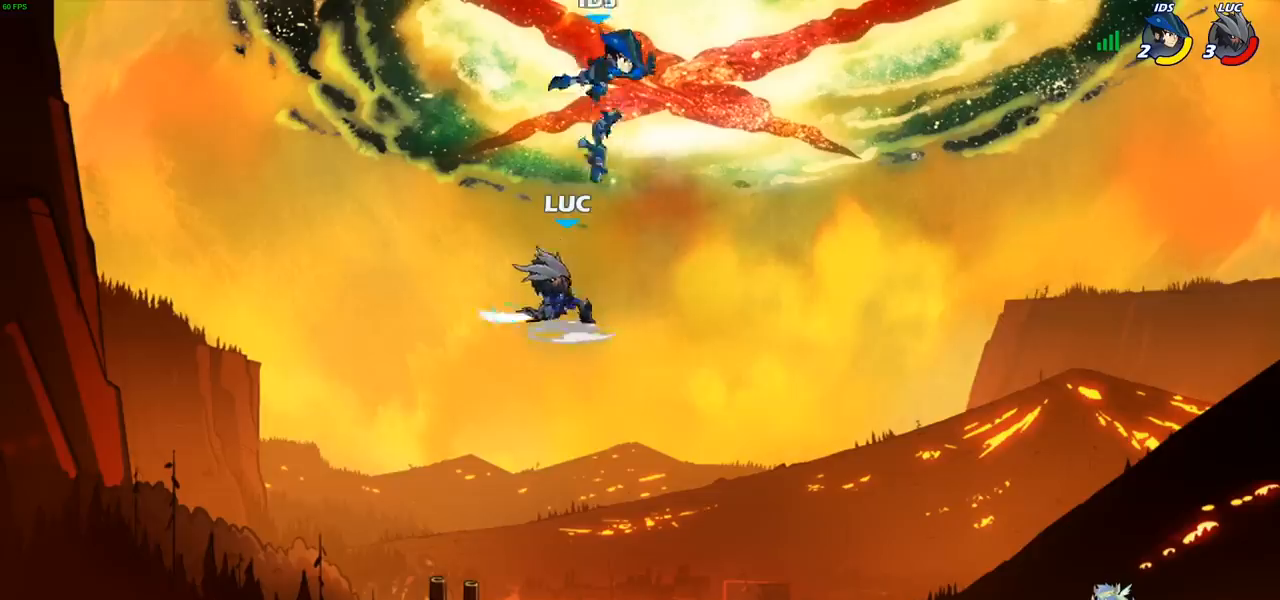
{"buttons": [], "left_stick": "down-left", "right_stick": "center", "events": [[383, "left_stick", "down-left"]]}
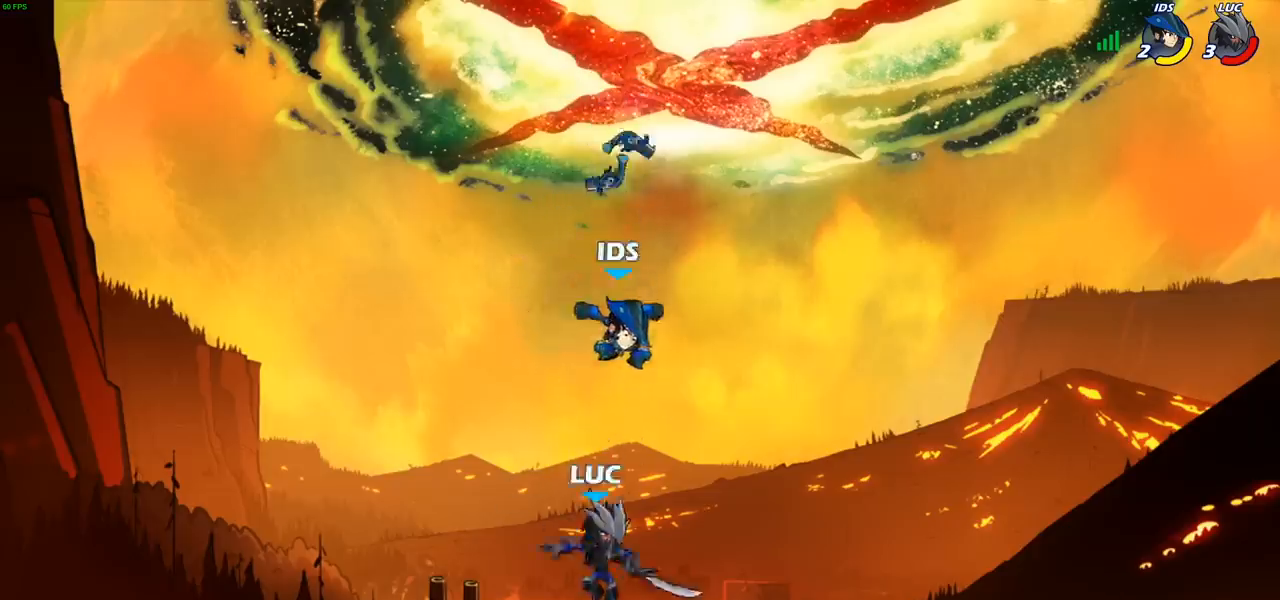
{"buttons": ["SQUARE"], "left_stick": "down-left", "right_stick": "center", "events": [[350, "left_stick", "right"], [450, "left_stick", "down-left"], [500, "SQUARE", "down"]]}
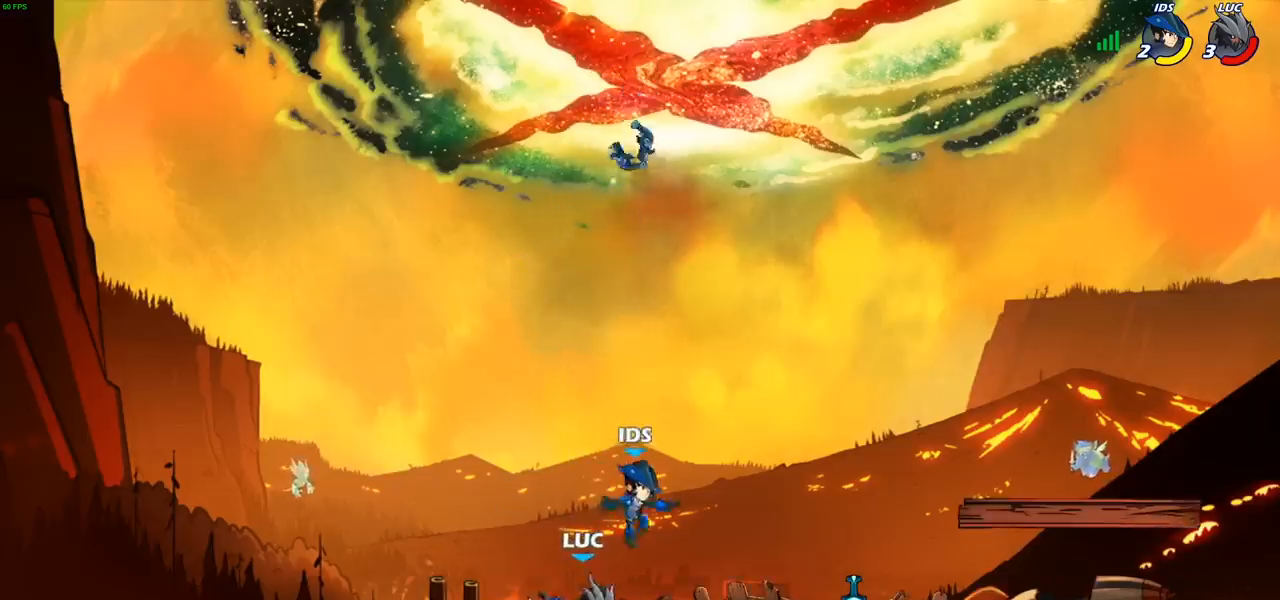
{"buttons": [], "left_stick": "center", "right_stick": "center", "events": [[67, "left_stick", "center"], [117, "SQUARE", "up"]]}
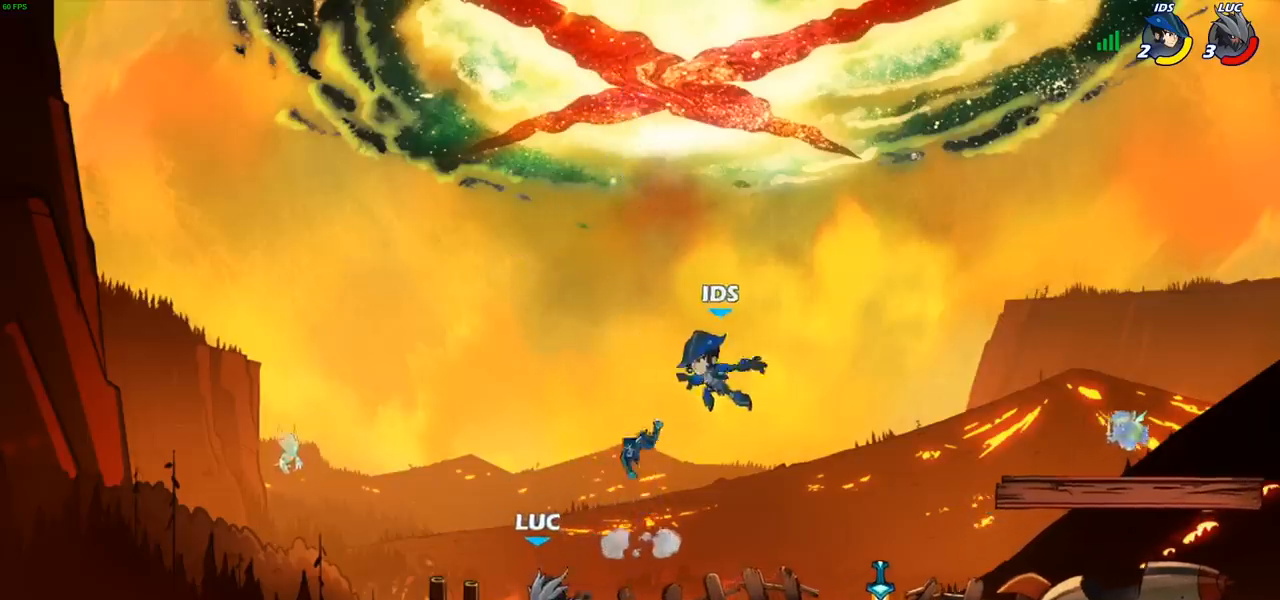
{"buttons": [], "left_stick": "center", "right_stick": "center", "events": [[17, "left_stick", "right"], [233, "SQUARE", "down"], [317, "SQUARE", "up"], [350, "left_stick", "center"]]}
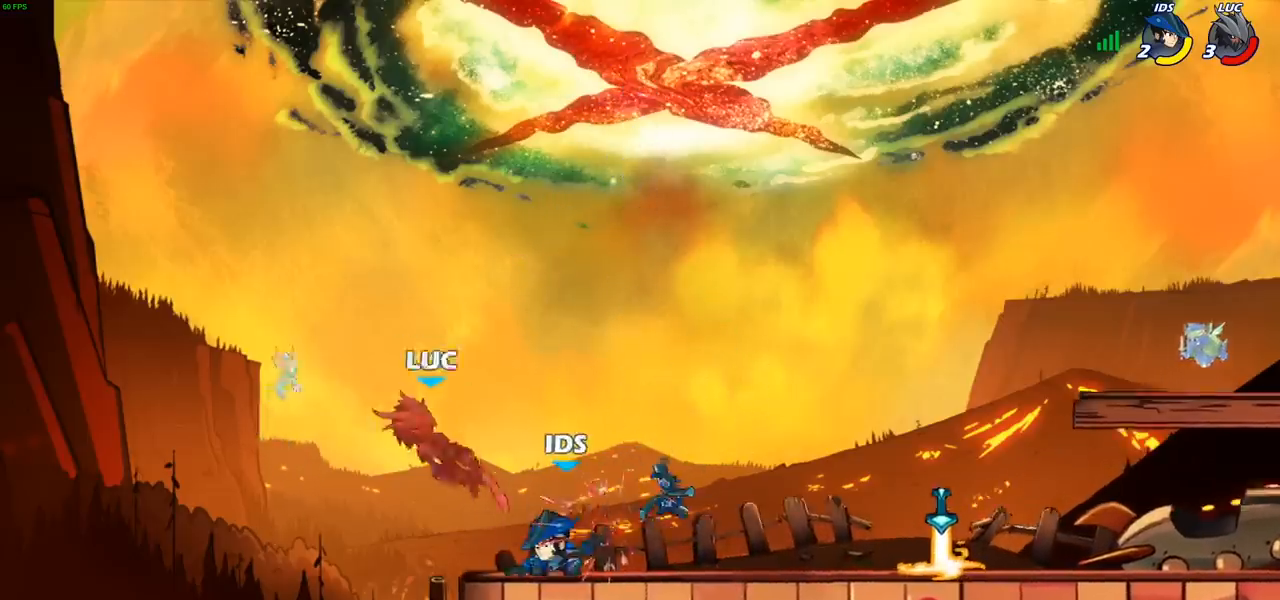
{"buttons": ["R2"], "left_stick": "right", "right_stick": "center", "events": [[167, "left_stick", "right"], [417, "R2", "down"]]}
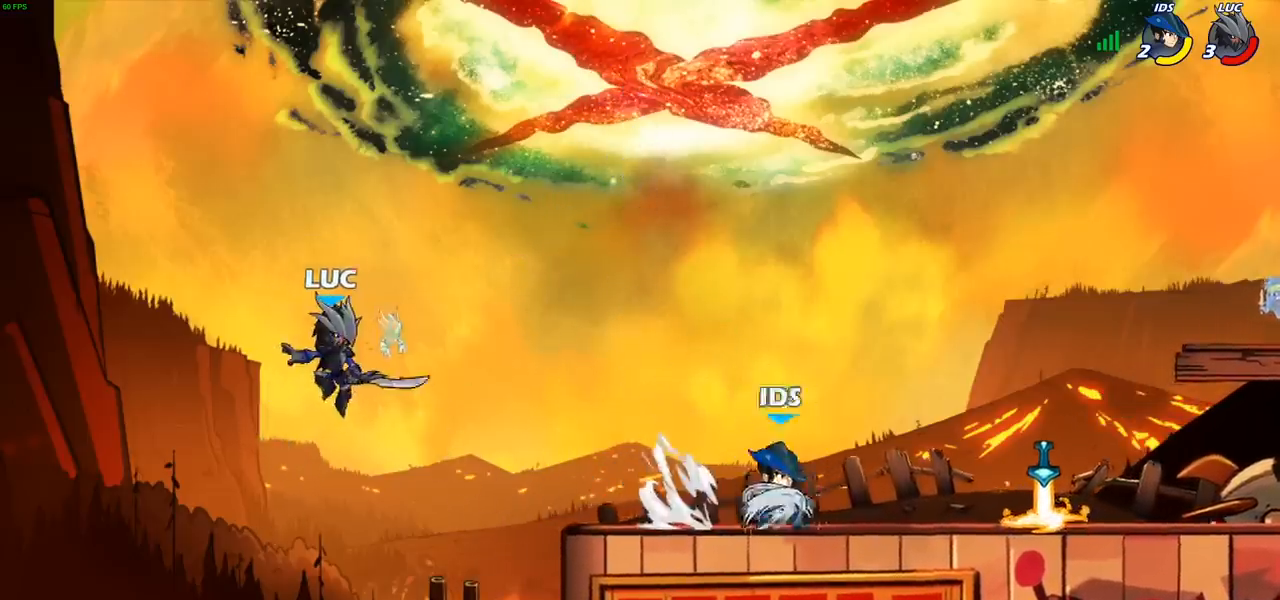
{"buttons": [], "left_stick": "down-right", "right_stick": "center", "events": [[117, "R2", "up"], [283, "CROSS", "down"], [367, "CROSS", "up"], [483, "left_stick", "down-right"]]}
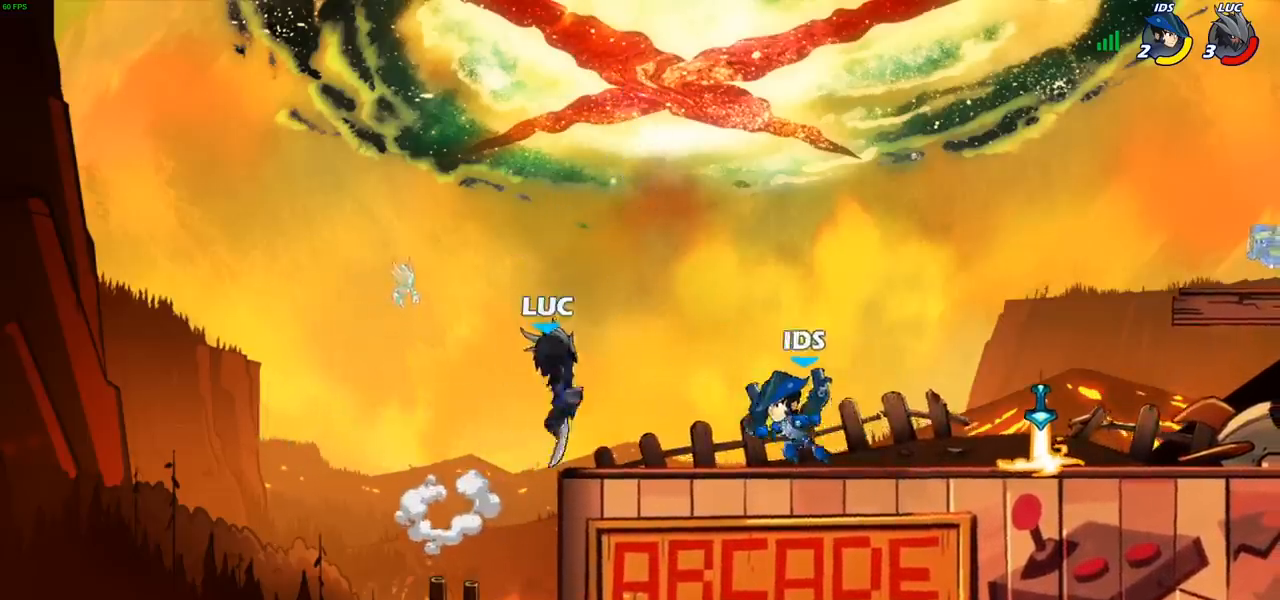
{"buttons": [], "left_stick": "right", "right_stick": "center", "events": [[100, "left_stick", "center"], [483, "left_stick", "right"]]}
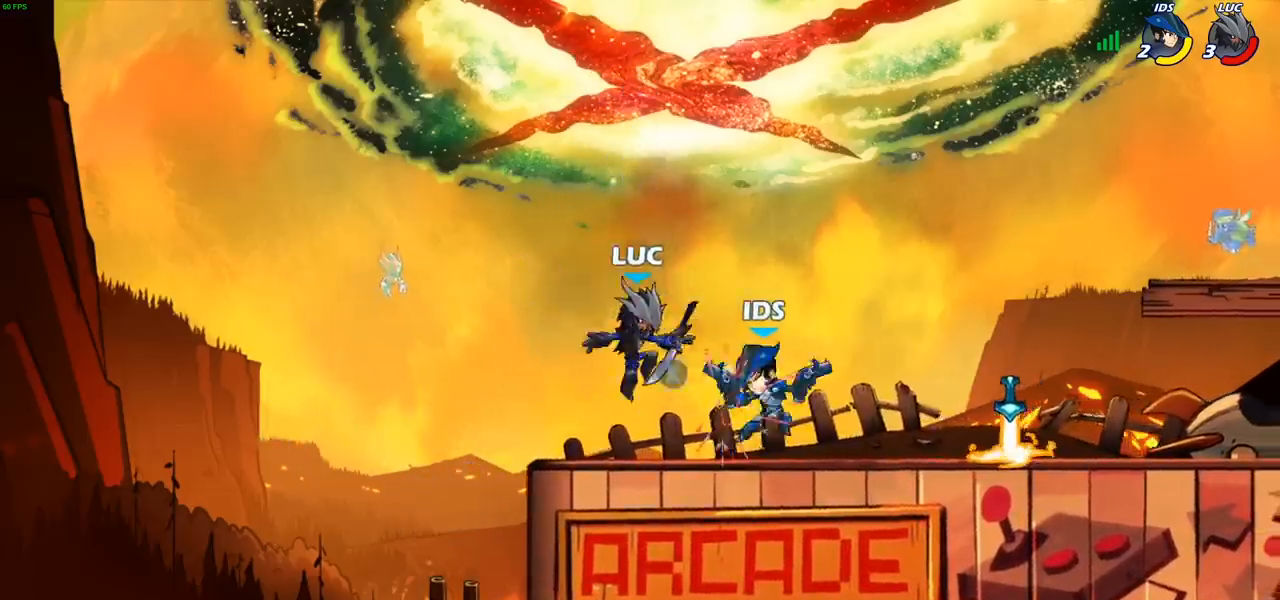
{"buttons": [], "left_stick": "center", "right_stick": "center", "events": [[117, "left_stick", "center"], [167, "SQUARE", "down"], [267, "SQUARE", "up"], [333, "SQUARE", "down"], [467, "SQUARE", "up"]]}